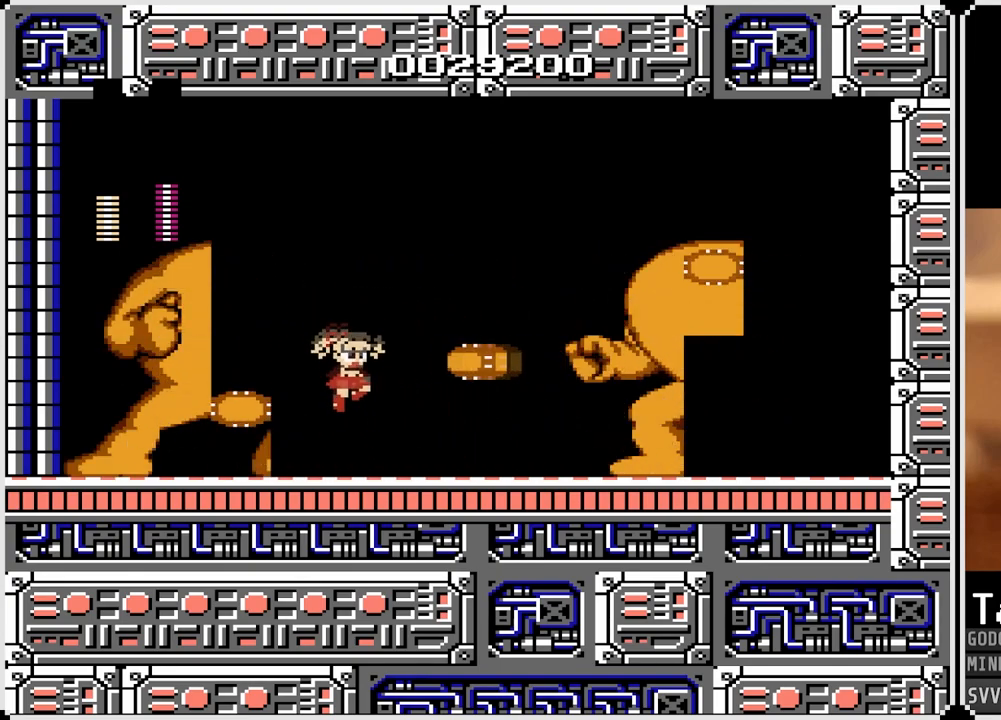
Gameplay with a controller (PlayStation layout); each line is a JSON object with the inputs held at the frame after it. "events" lists button and stick changes between this image and that frame as [ms after this image, input, new state], when the widget could be followed in between.
{"buttons": [], "left_stick": "center", "right_stick": "center", "events": [[117, "DPAD_RIGHT", "down"], [267, "DPAD_RIGHT", "up"]]}
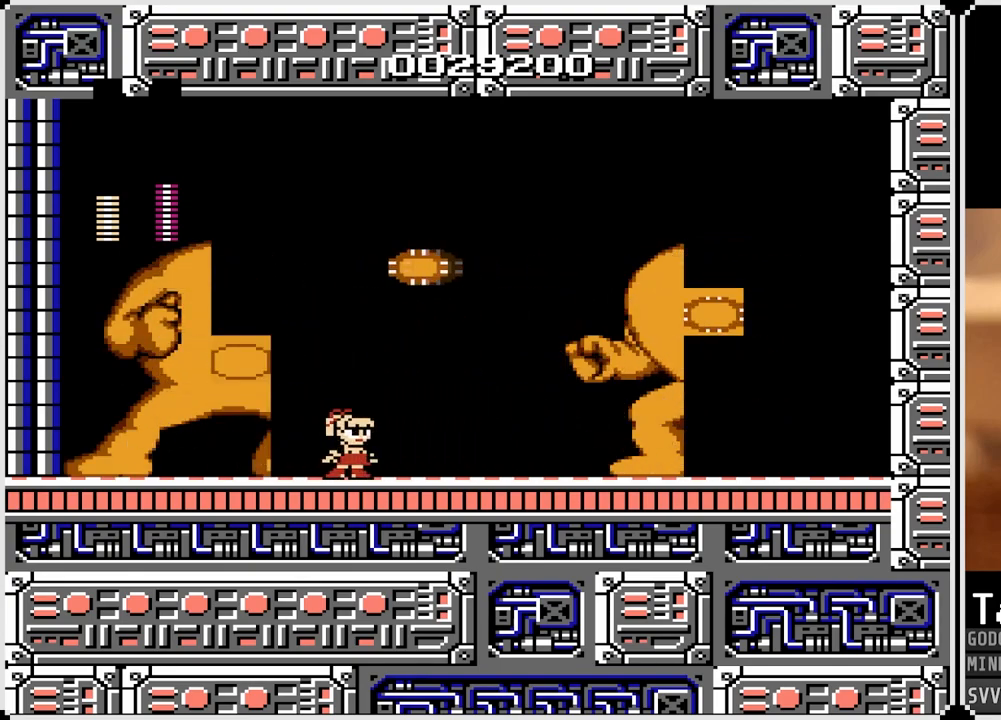
{"buttons": [], "left_stick": "center", "right_stick": "center", "events": []}
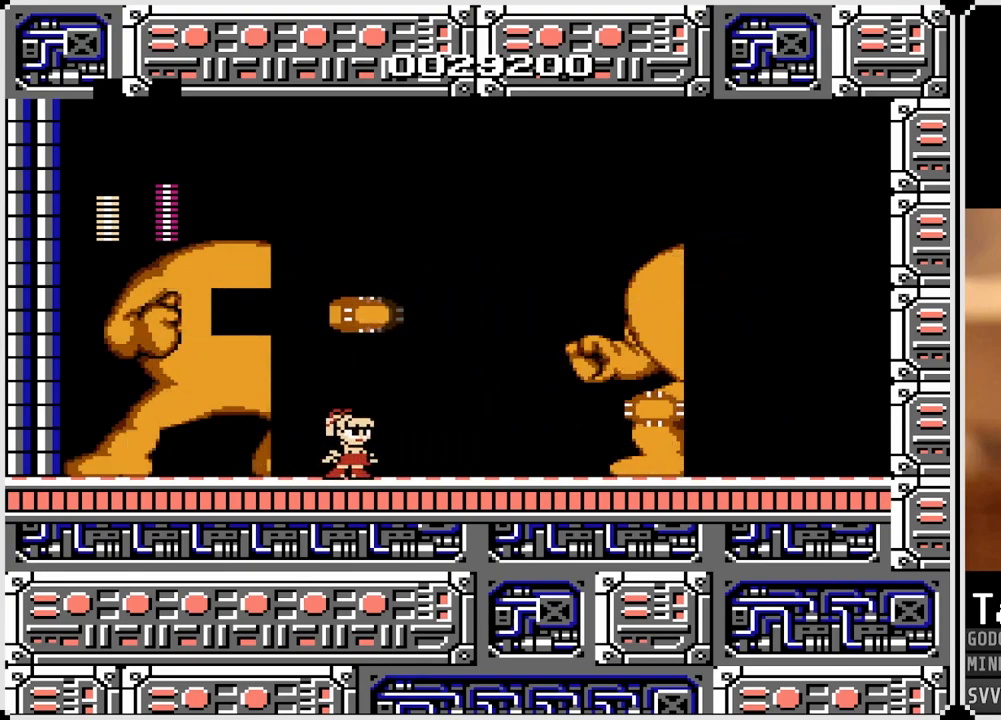
{"buttons": [], "left_stick": "center", "right_stick": "center", "events": [[183, "CROSS", "down"], [267, "DPAD_RIGHT", "down"], [333, "CROSS", "up"], [450, "DPAD_RIGHT", "up"]]}
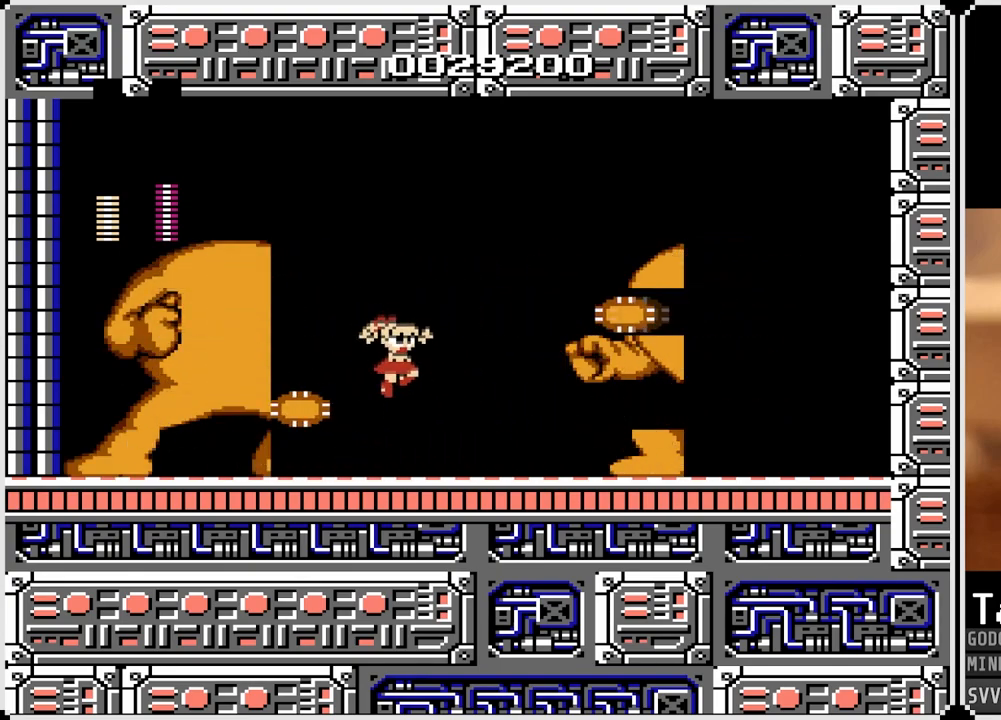
{"buttons": [], "left_stick": "center", "right_stick": "center", "events": []}
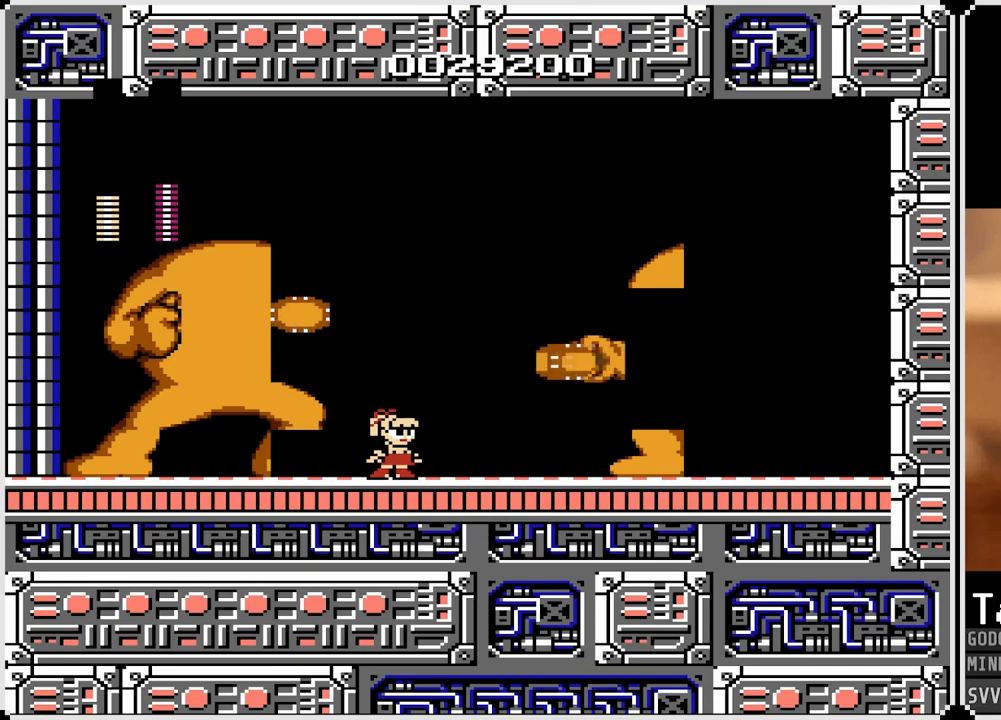
{"buttons": [], "left_stick": "center", "right_stick": "center", "events": []}
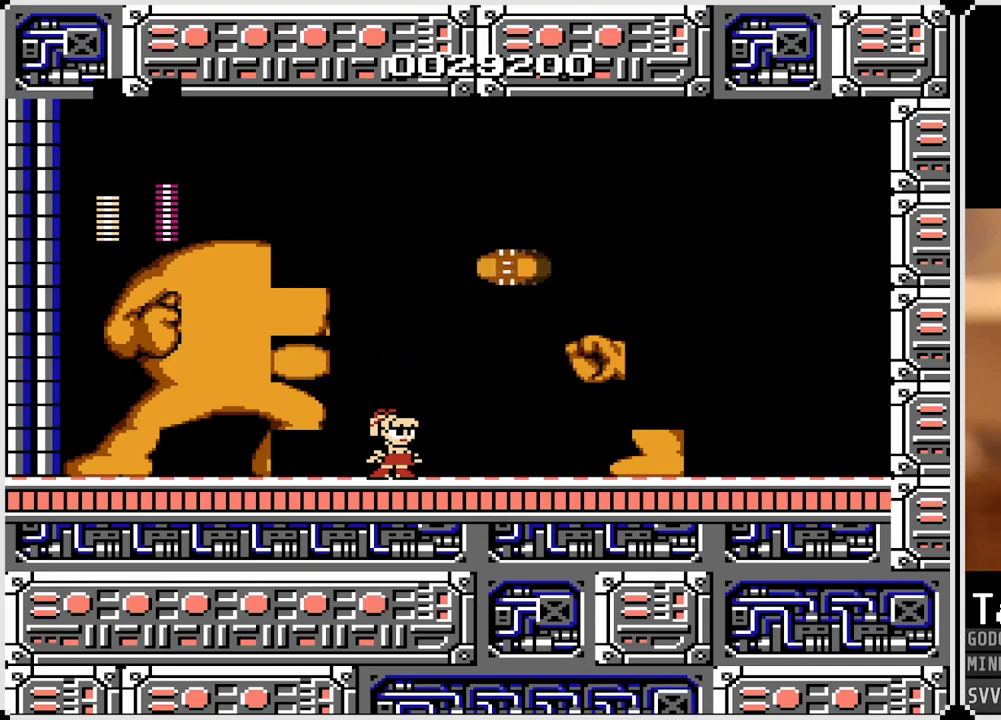
{"buttons": ["DPAD_RIGHT"], "left_stick": "center", "right_stick": "center", "events": [[333, "CROSS", "down"], [367, "DPAD_RIGHT", "down"], [450, "CROSS", "up"]]}
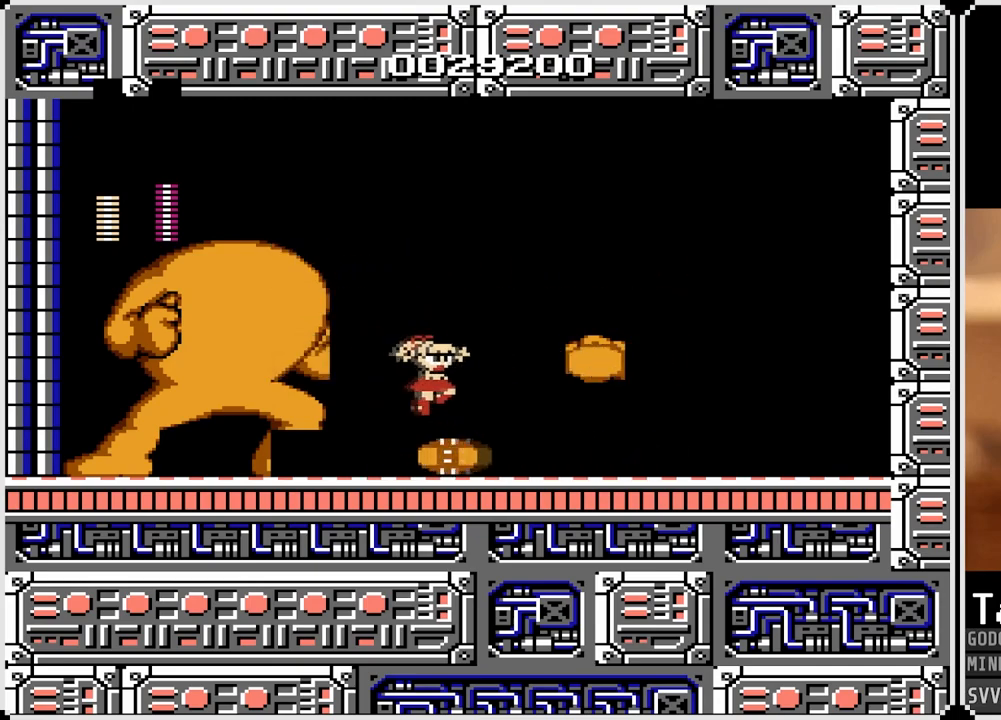
{"buttons": ["DPAD_RIGHT"], "left_stick": "center", "right_stick": "center", "events": []}
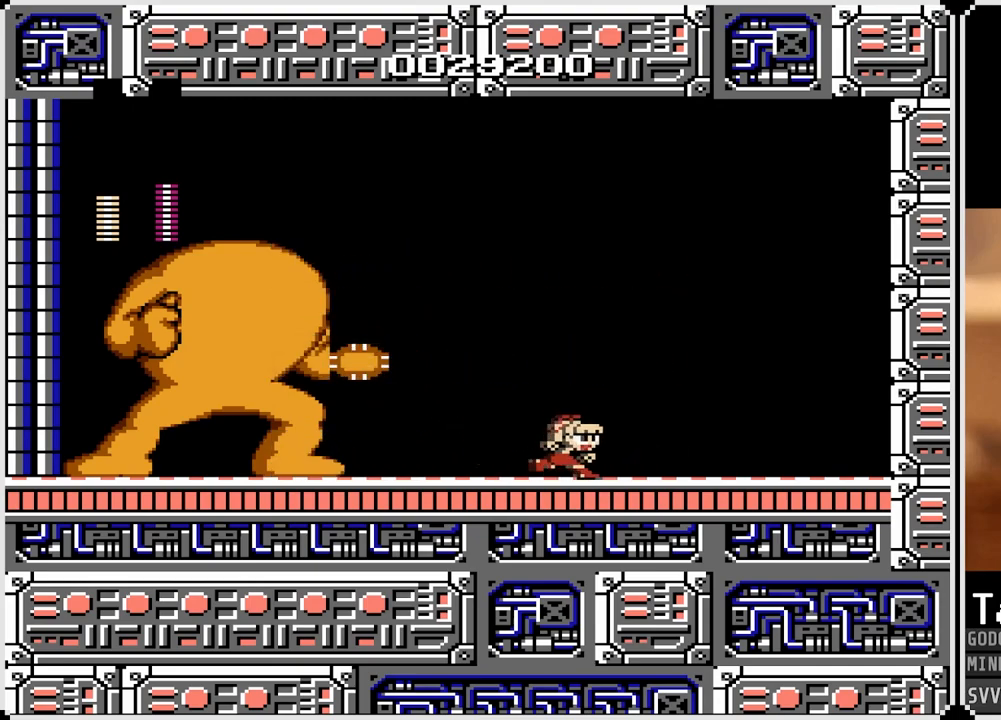
{"buttons": ["CROSS", "DPAD_RIGHT"], "left_stick": "center", "right_stick": "center", "events": [[383, "CROSS", "down"]]}
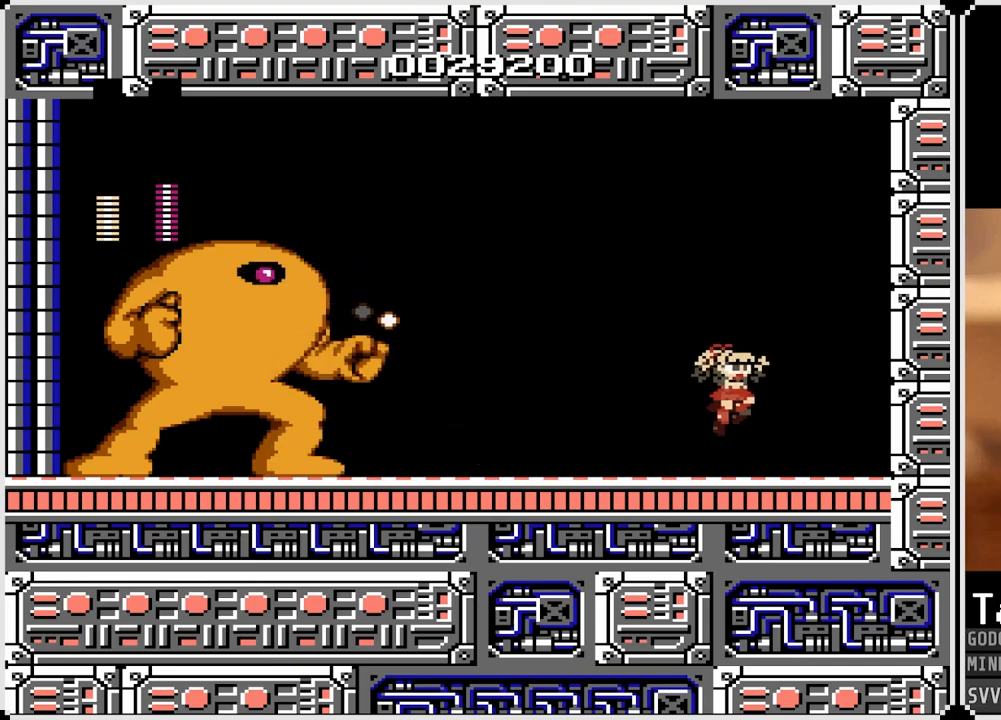
{"buttons": [], "left_stick": "center", "right_stick": "center", "events": [[67, "DPAD_LEFT", "down"], [83, "DPAD_RIGHT", "up"], [217, "SQUARE", "down"], [350, "DPAD_LEFT", "up"], [367, "SQUARE", "up"], [383, "CROSS", "up"]]}
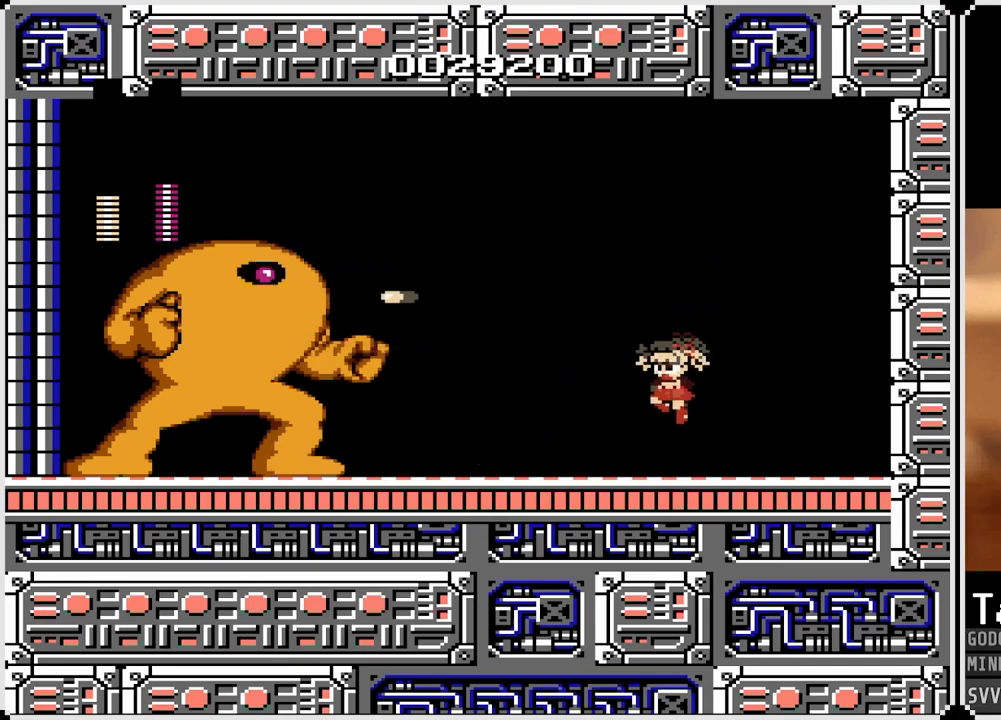
{"buttons": [], "left_stick": "center", "right_stick": "center", "events": []}
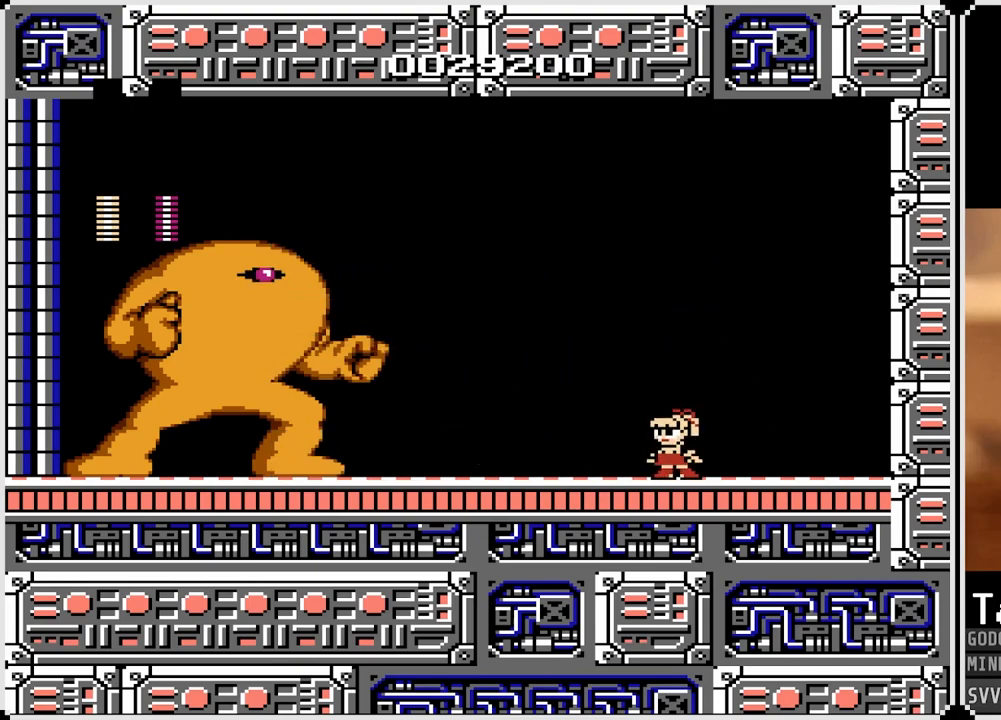
{"buttons": ["DPAD_RIGHT"], "left_stick": "center", "right_stick": "center", "events": [[350, "DPAD_RIGHT", "down"]]}
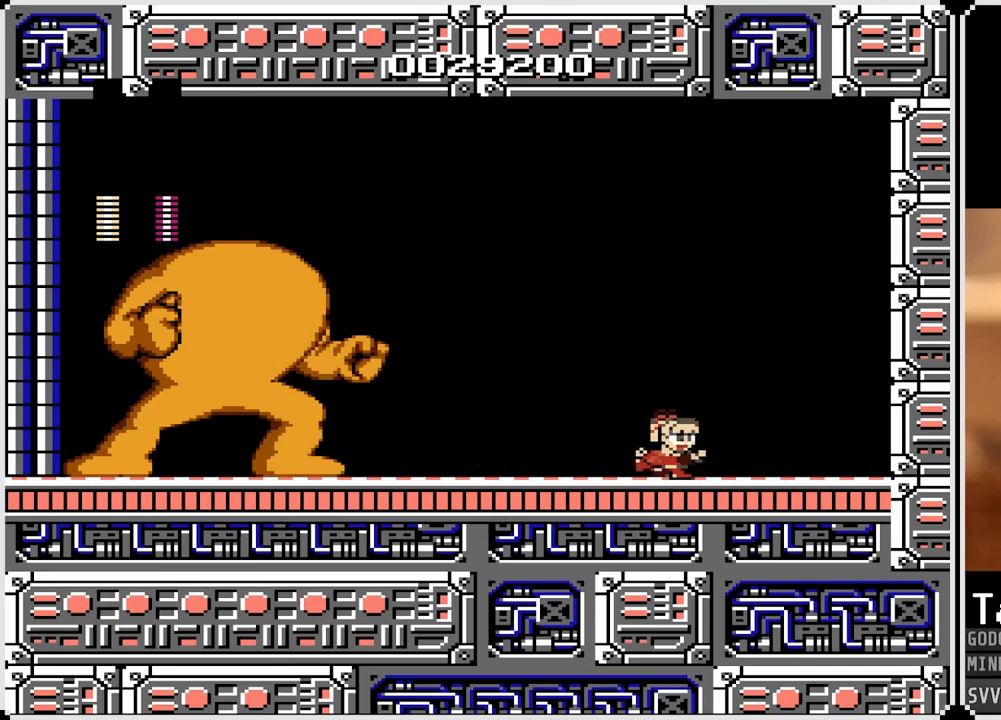
{"buttons": [], "left_stick": "center", "right_stick": "center", "events": [[50, "DPAD_RIGHT", "up"]]}
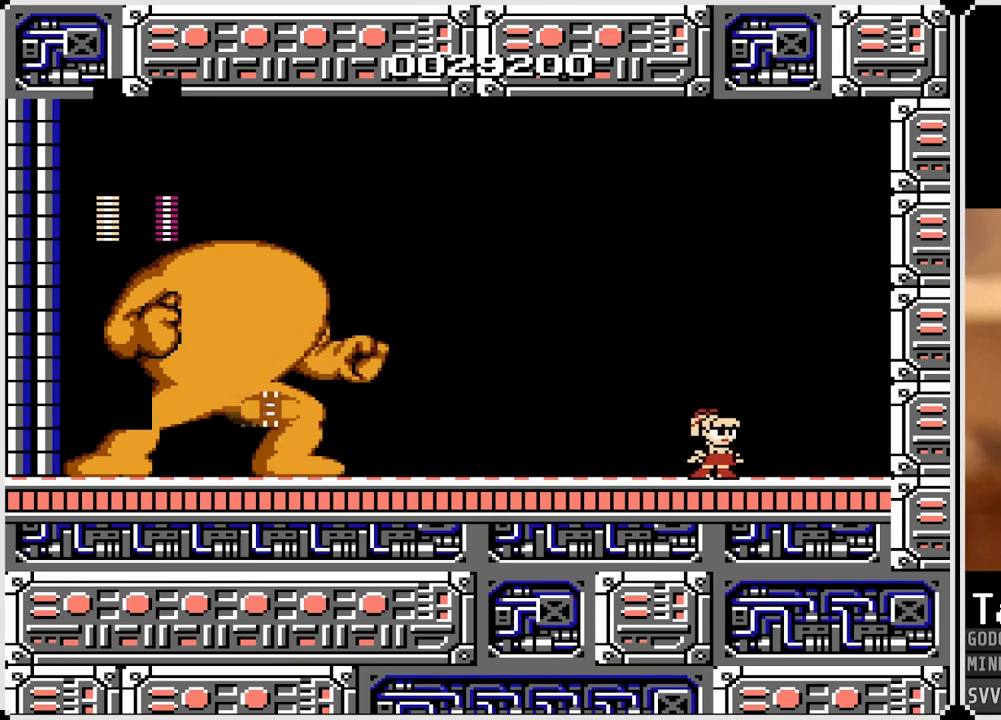
{"buttons": [], "left_stick": "center", "right_stick": "center", "events": [[117, "CROSS", "down"], [183, "DPAD_LEFT", "down"], [317, "CROSS", "up"], [433, "DPAD_LEFT", "up"]]}
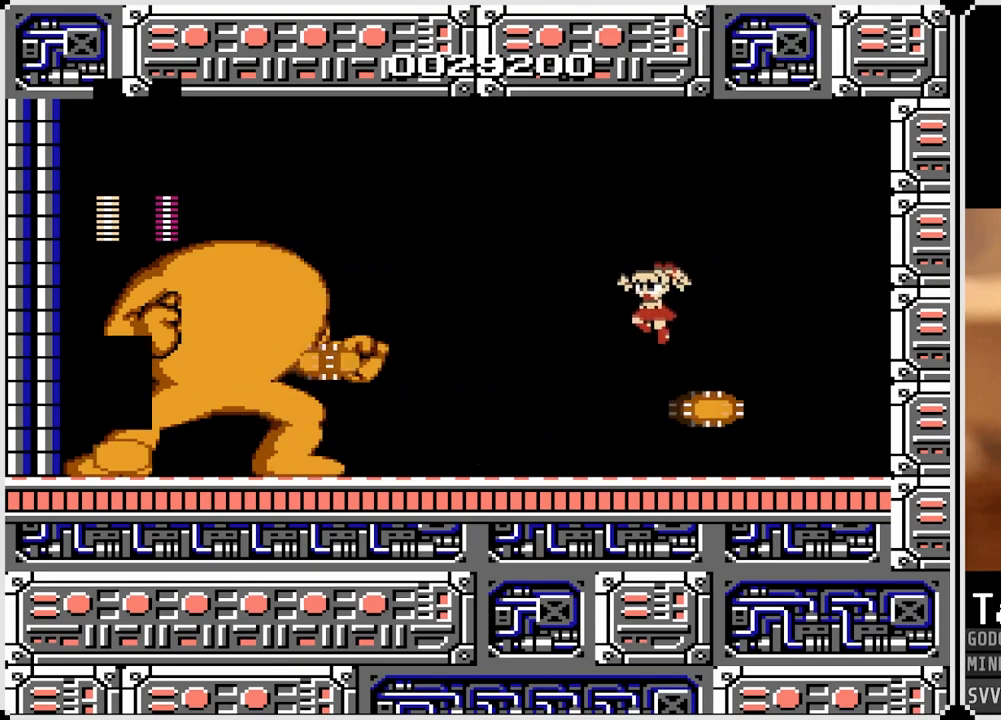
{"buttons": [], "left_stick": "center", "right_stick": "center", "events": []}
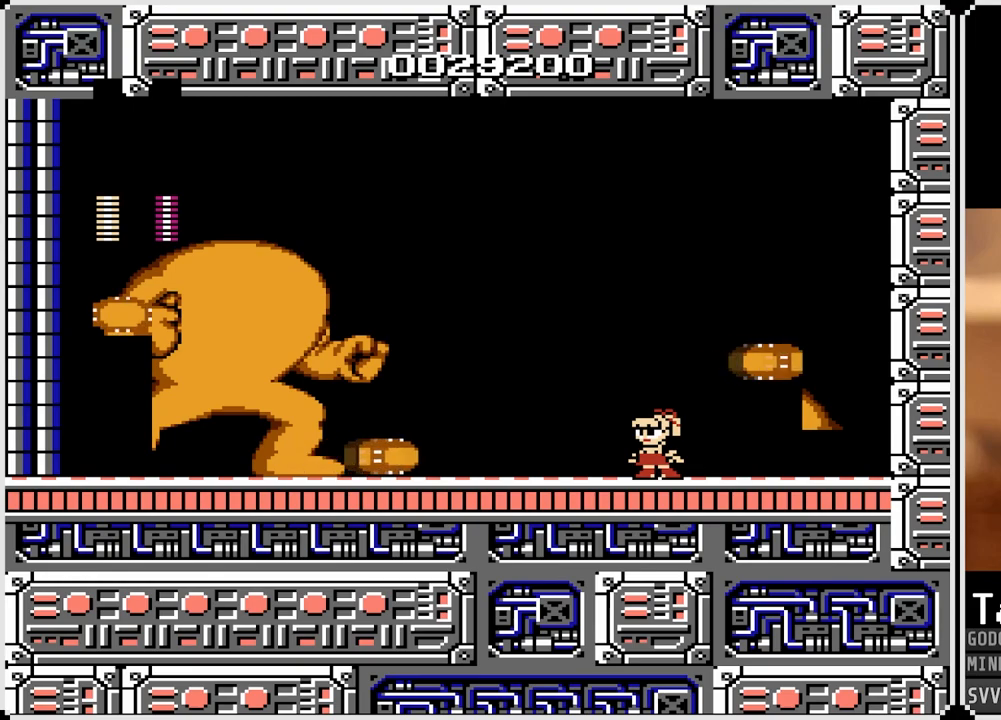
{"buttons": [], "left_stick": "center", "right_stick": "center", "events": [[100, "CROSS", "down"], [150, "DPAD_LEFT", "down"], [233, "CROSS", "up"], [367, "DPAD_LEFT", "up"]]}
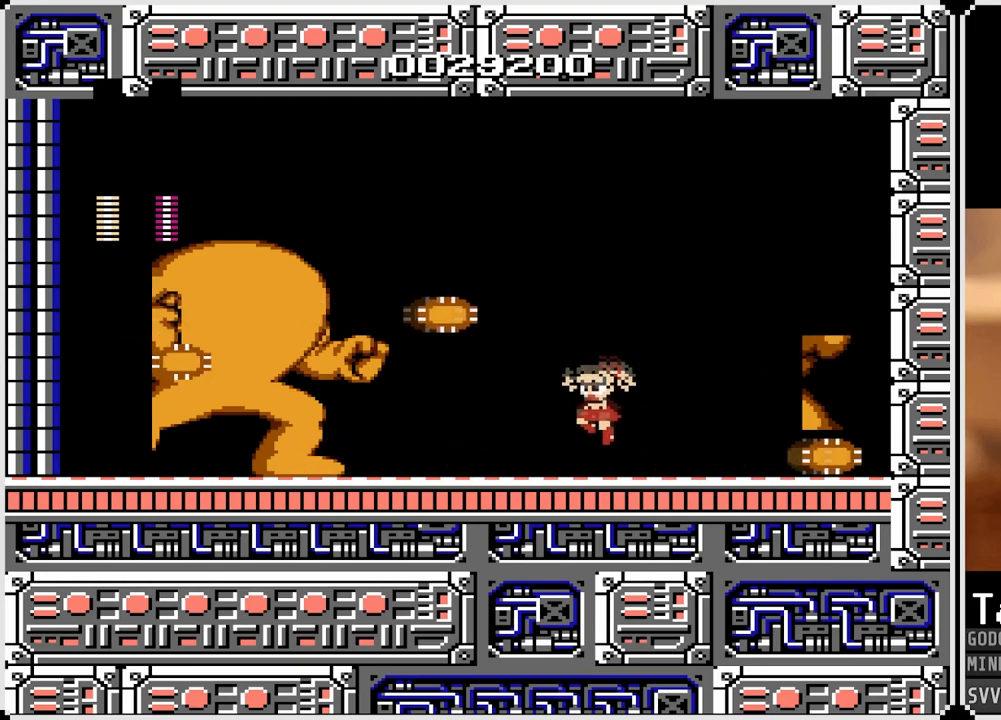
{"buttons": ["DPAD_RIGHT"], "left_stick": "center", "right_stick": "center", "events": [[67, "DPAD_RIGHT", "down"], [233, "DPAD_RIGHT", "up"], [417, "DPAD_RIGHT", "down"]]}
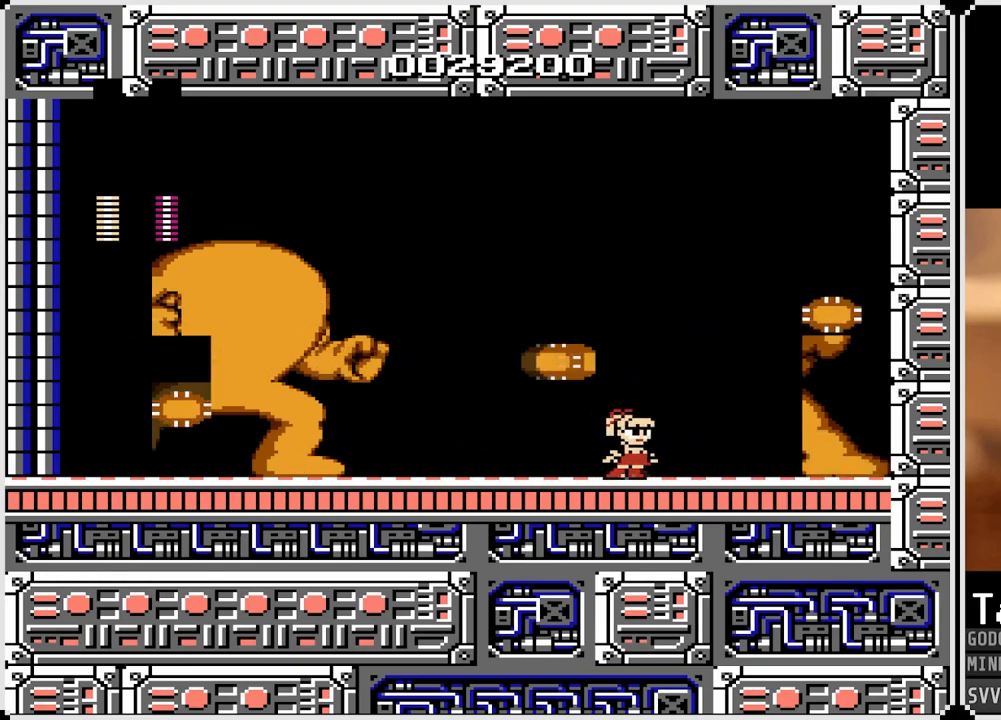
{"buttons": ["DPAD_LEFT"], "left_stick": "center", "right_stick": "center", "events": [[117, "DPAD_RIGHT", "up"], [233, "CROSS", "down"], [467, "CROSS", "up"], [467, "DPAD_LEFT", "down"]]}
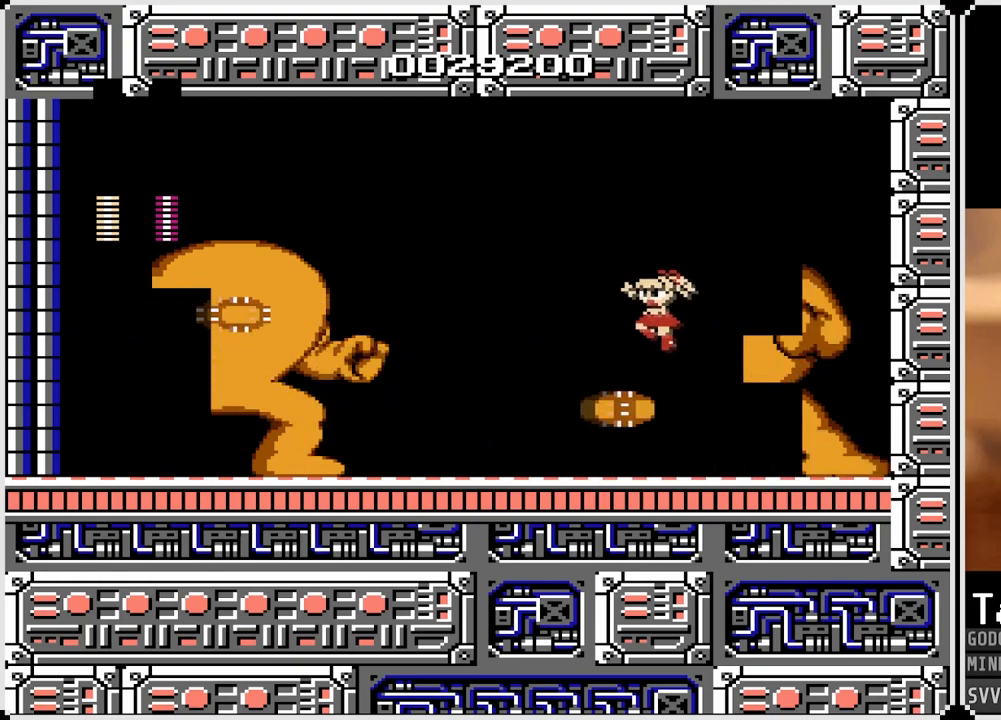
{"buttons": [], "left_stick": "center", "right_stick": "center", "events": [[117, "DPAD_LEFT", "up"], [167, "DPAD_RIGHT", "down"], [317, "DPAD_RIGHT", "up"]]}
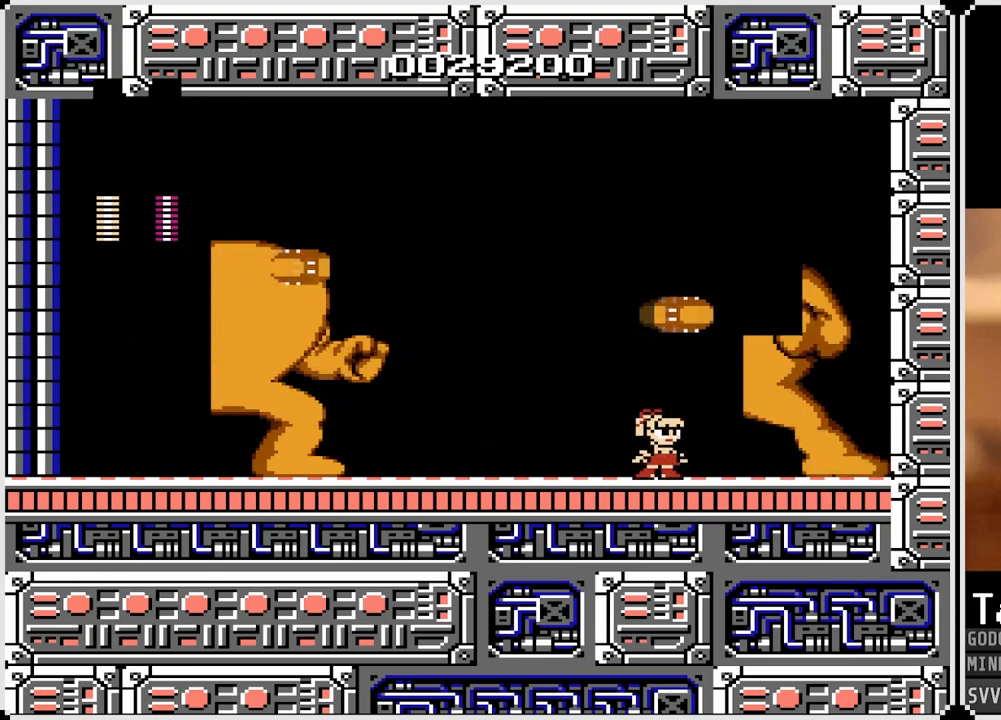
{"buttons": [], "left_stick": "center", "right_stick": "center", "events": [[17, "DPAD_LEFT", "down"], [100, "DPAD_LEFT", "up"]]}
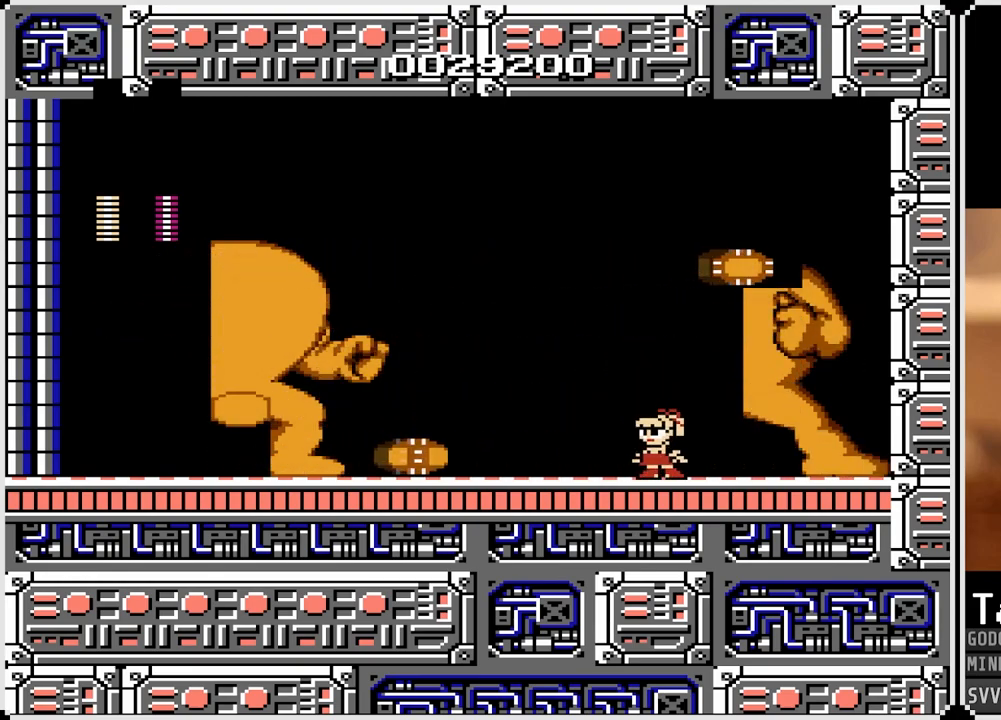
{"buttons": ["CROSS", "DPAD_RIGHT"], "left_stick": "center", "right_stick": "center", "events": [[33, "CROSS", "down"], [100, "DPAD_LEFT", "down"], [167, "CROSS", "up"], [317, "DPAD_LEFT", "up"], [383, "DPAD_RIGHT", "down"], [500, "CROSS", "down"]]}
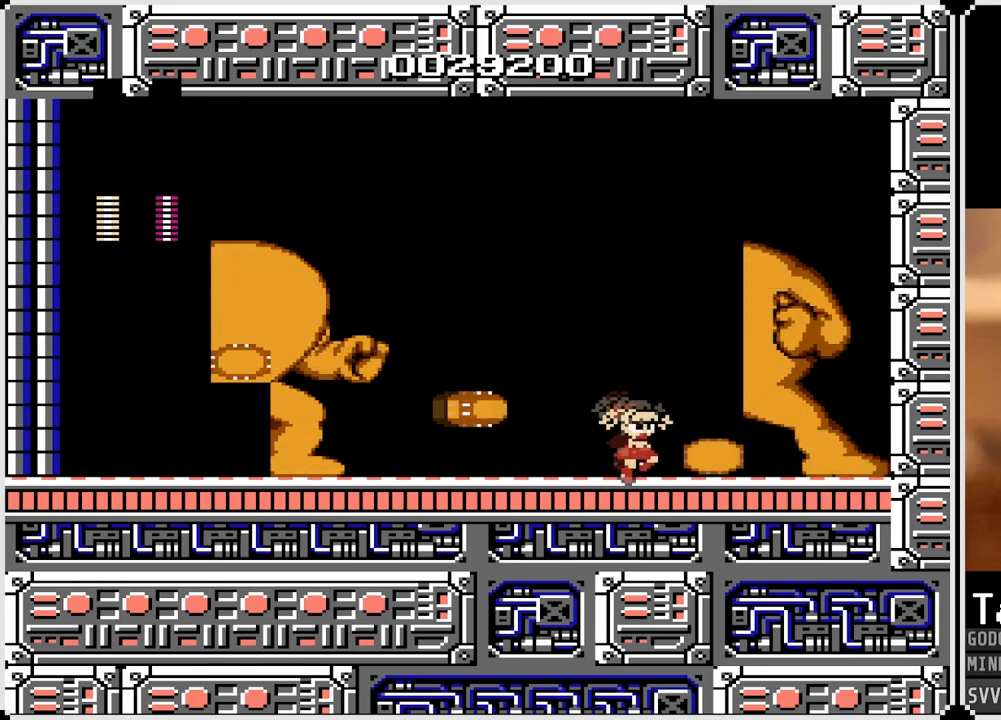
{"buttons": [], "left_stick": "center", "right_stick": "center", "events": [[167, "DPAD_RIGHT", "up"], [183, "CROSS", "up"], [200, "DPAD_LEFT", "down"], [433, "DPAD_LEFT", "up"]]}
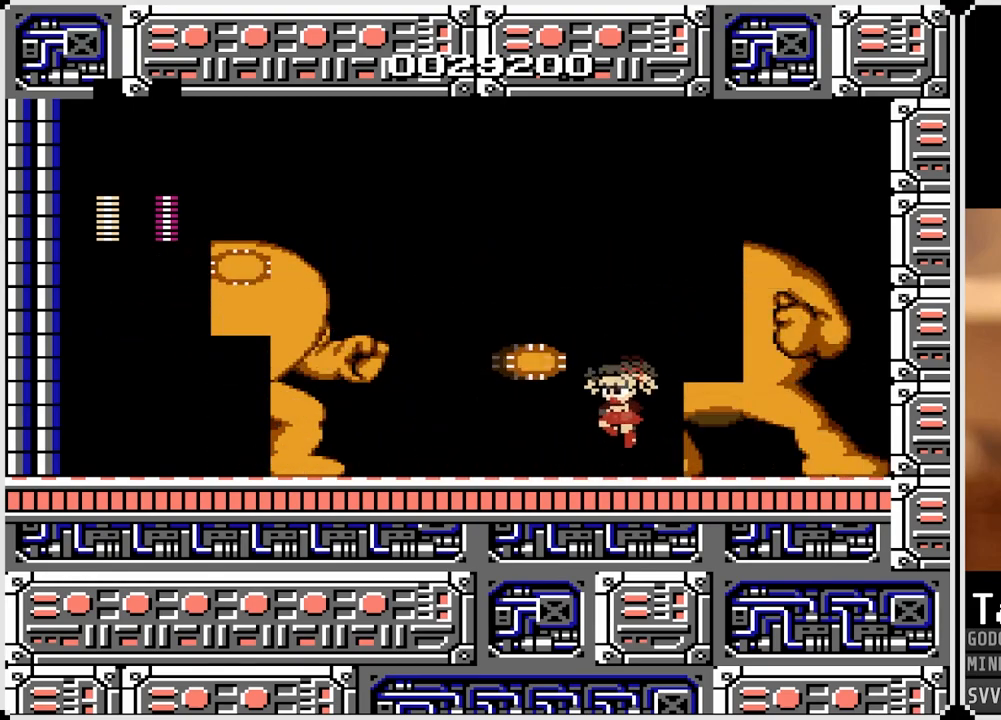
{"buttons": [], "left_stick": "center", "right_stick": "center", "events": [[83, "DPAD_LEFT", "down"], [250, "DPAD_LEFT", "up"]]}
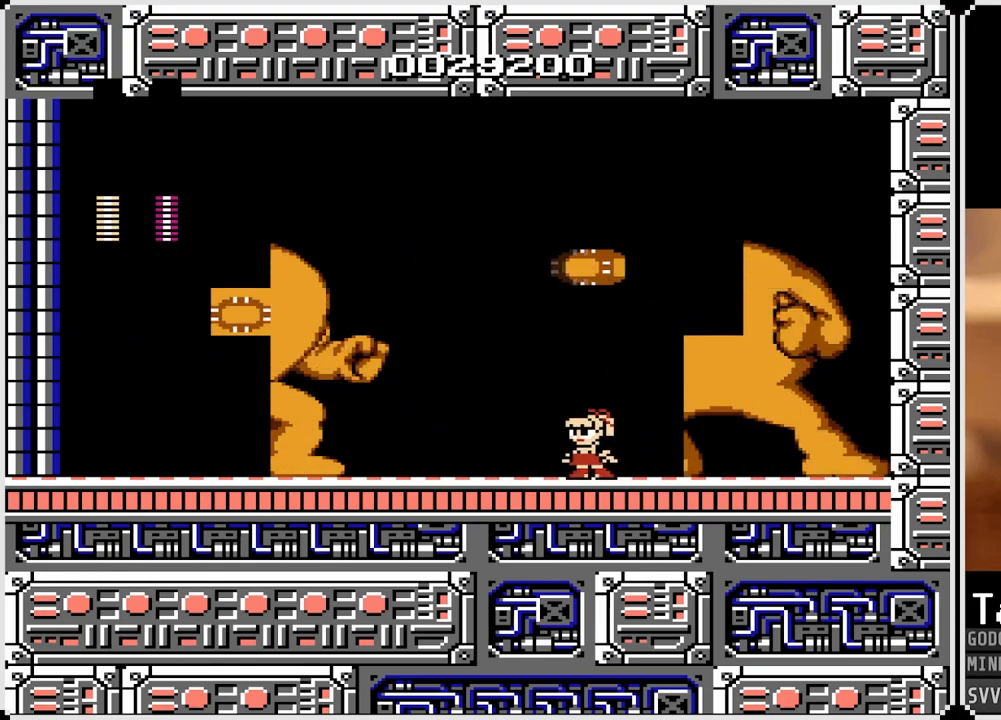
{"buttons": [], "left_stick": "center", "right_stick": "center", "events": [[267, "DPAD_RIGHT", "down"], [383, "DPAD_RIGHT", "up"]]}
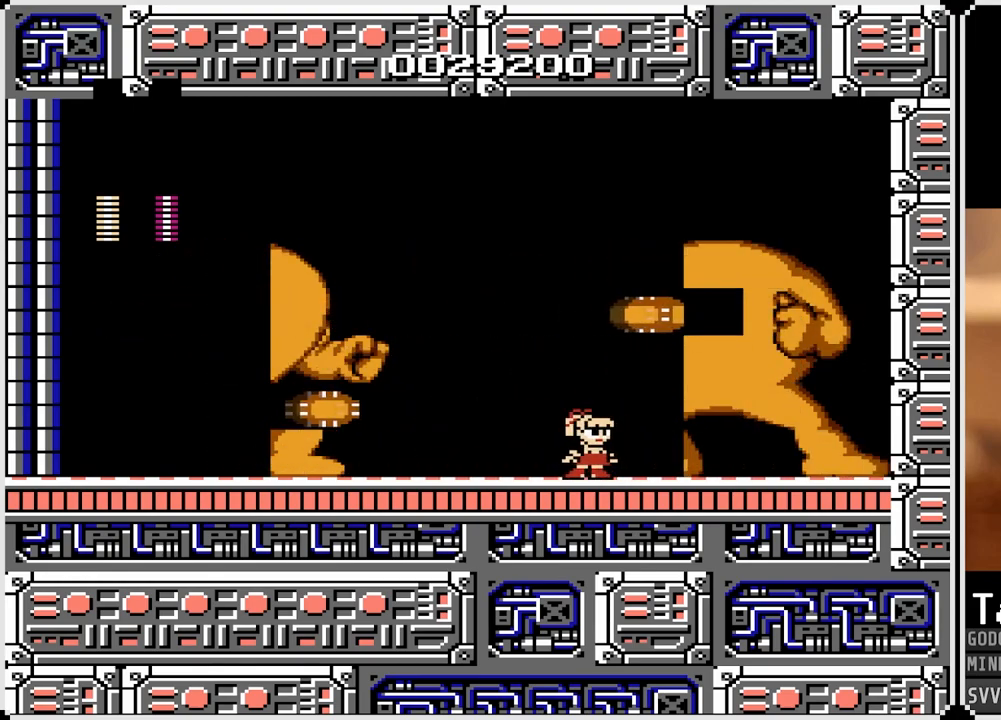
{"buttons": [], "left_stick": "center", "right_stick": "center", "events": [[117, "CROSS", "down"], [150, "DPAD_LEFT", "down"], [267, "CROSS", "up"], [317, "DPAD_LEFT", "up"]]}